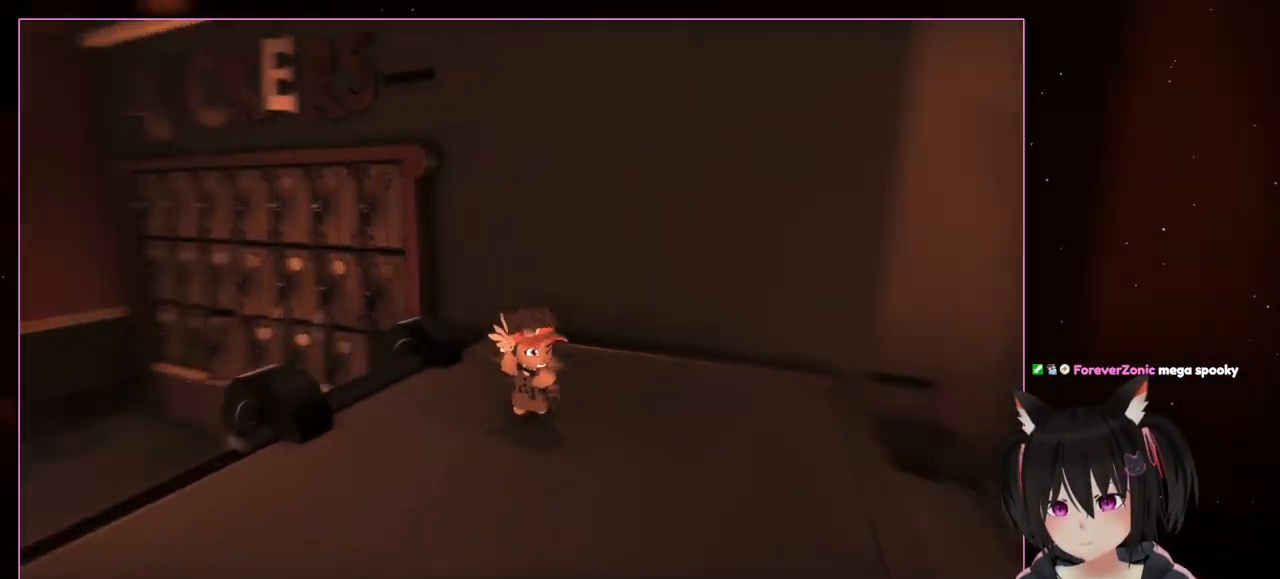
Gameplay with a controller (Nintendo layout); each line is a JSON object with the inputs held at the frame after it. "events" lists button and stick changes between this image and that frame as [ms after this image, input, new state], when the widget could be followed in between. Not read: L1 L3 R3.
{"buttons": [], "left_stick": "down", "right_stick": "right", "events": [[133, "right_stick", "down-right"], [333, "right_stick", "right"]]}
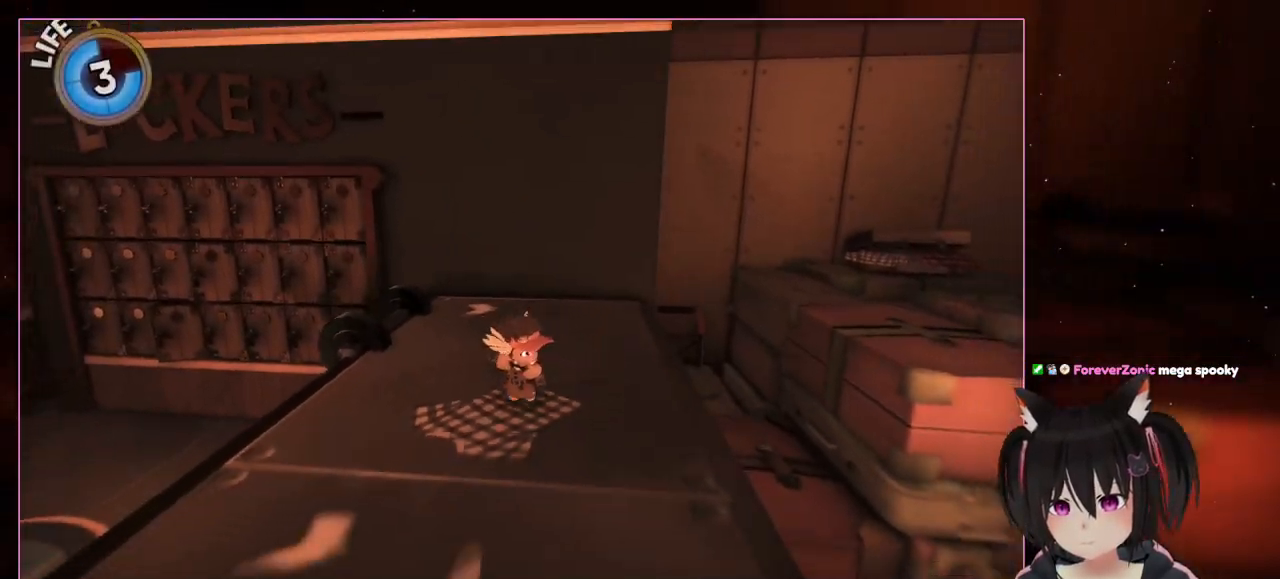
{"buttons": [], "left_stick": "down", "right_stick": "center", "events": [[233, "right_stick", "center"]]}
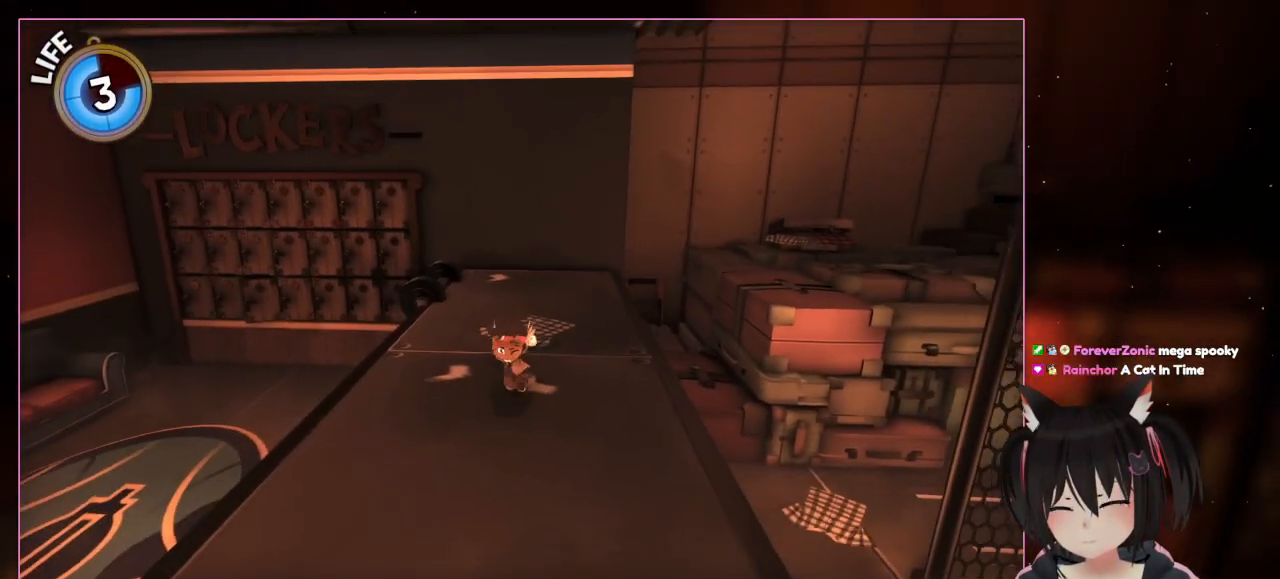
{"buttons": [], "left_stick": "down", "right_stick": "center", "events": [[167, "right_stick", "up-right"], [367, "right_stick", "center"]]}
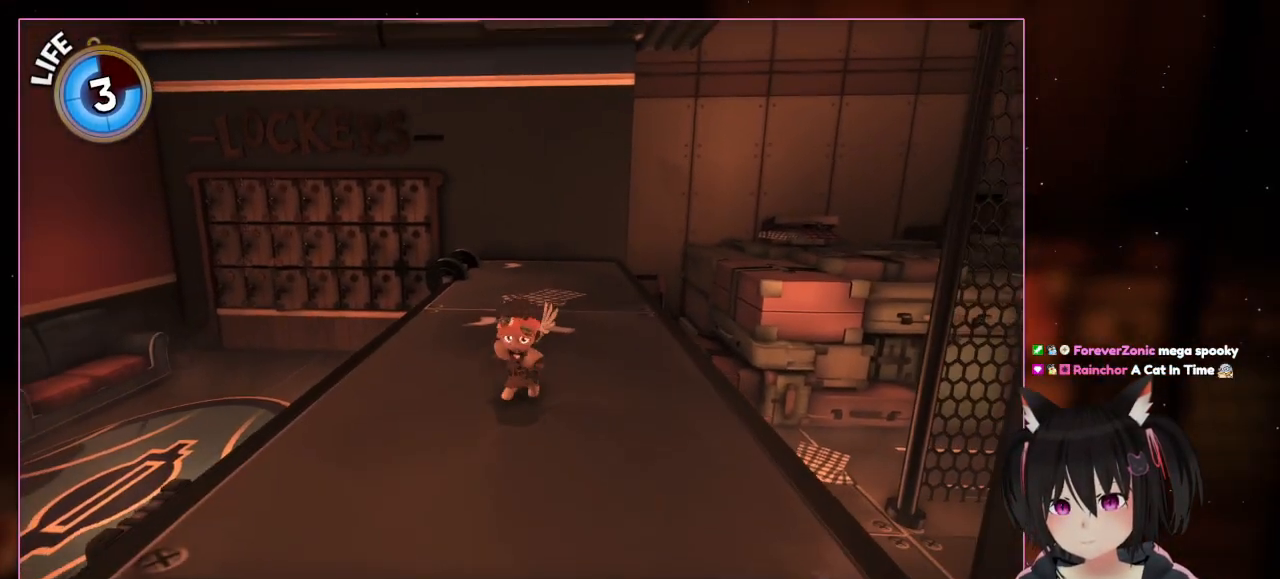
{"buttons": [], "left_stick": "up", "right_stick": "center", "events": [[467, "left_stick", "up"]]}
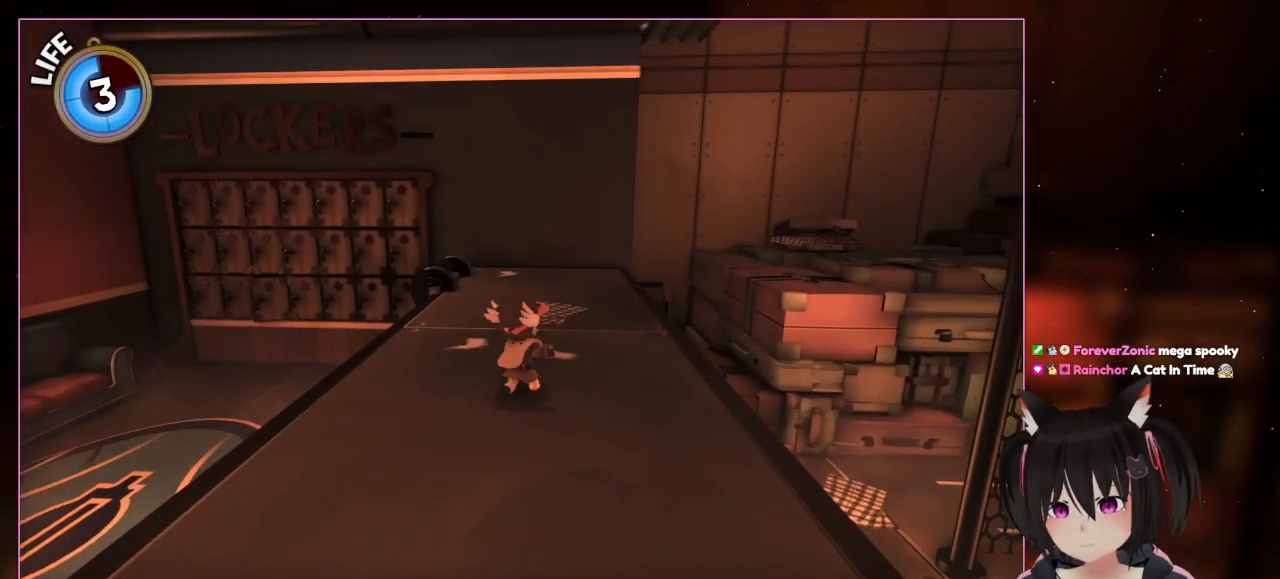
{"buttons": [], "left_stick": "up", "right_stick": "center", "events": []}
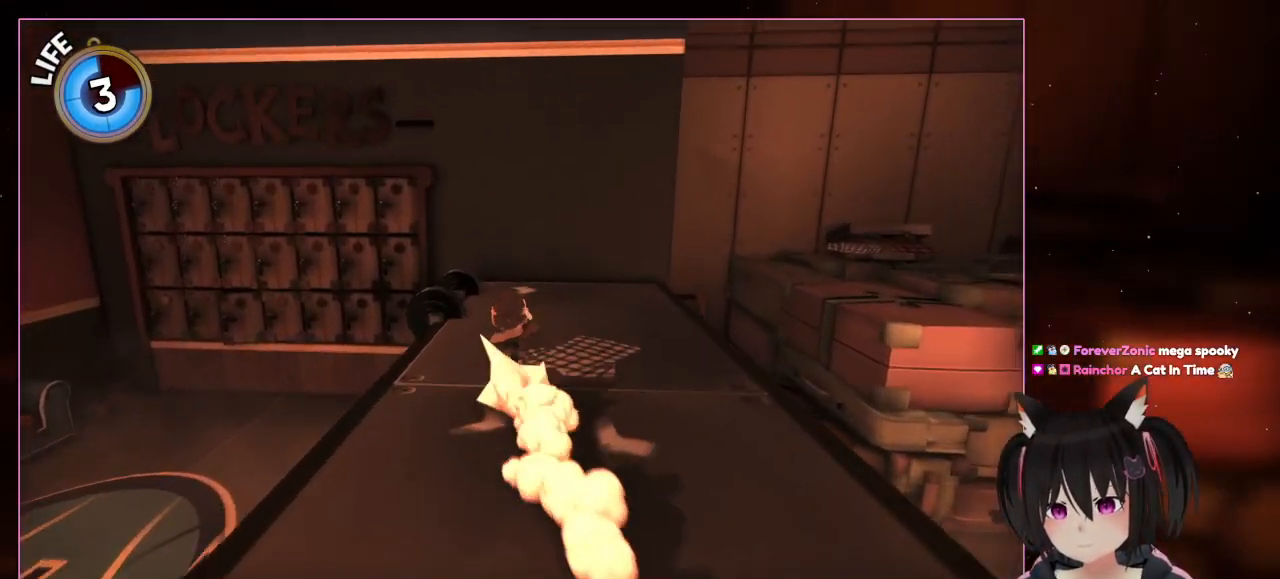
{"buttons": ["L2"], "left_stick": "up", "right_stick": "center", "events": [[67, "L2", "down"]]}
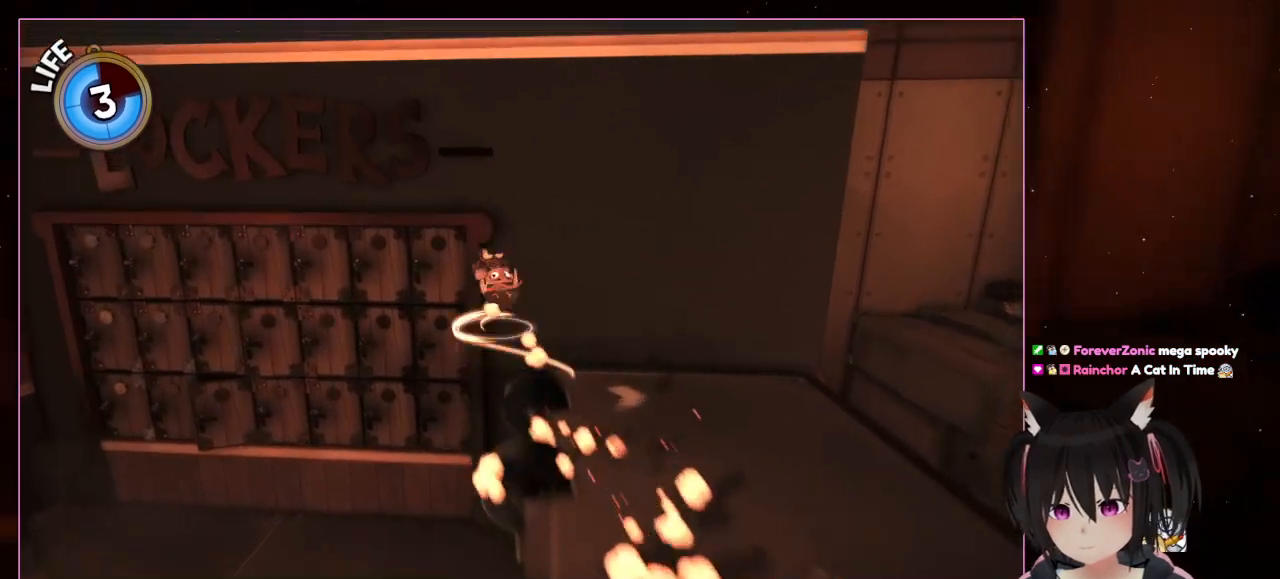
{"buttons": ["A", "L2"], "left_stick": "up", "right_stick": "center", "events": [[367, "A", "down"]]}
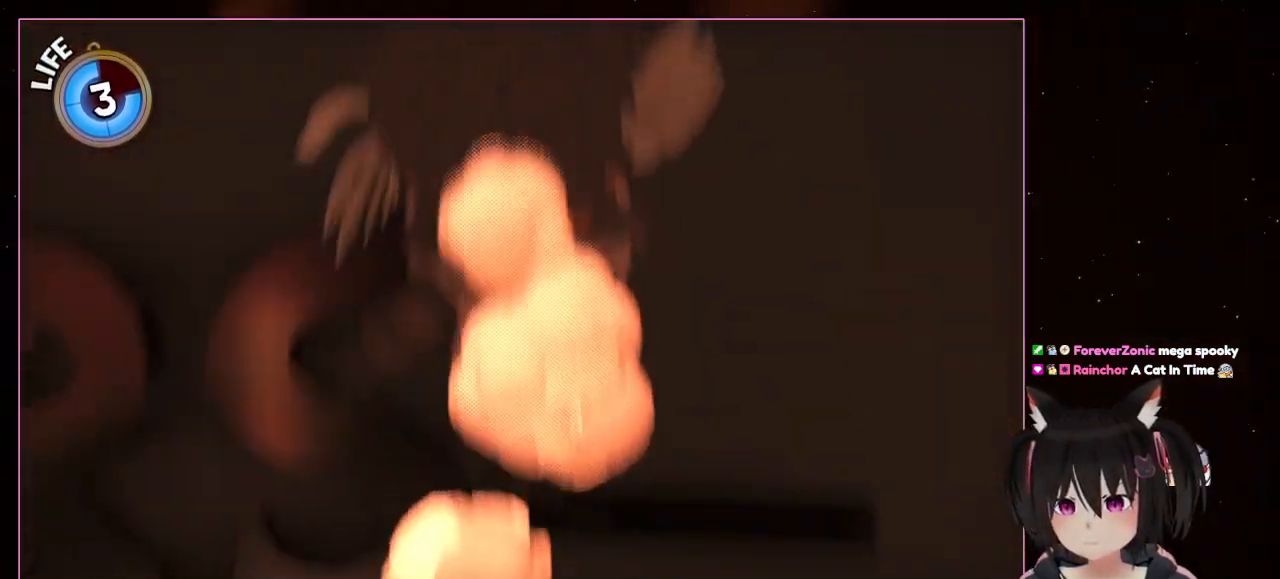
{"buttons": ["L2"], "left_stick": "up", "right_stick": "center", "events": [[267, "A", "up"]]}
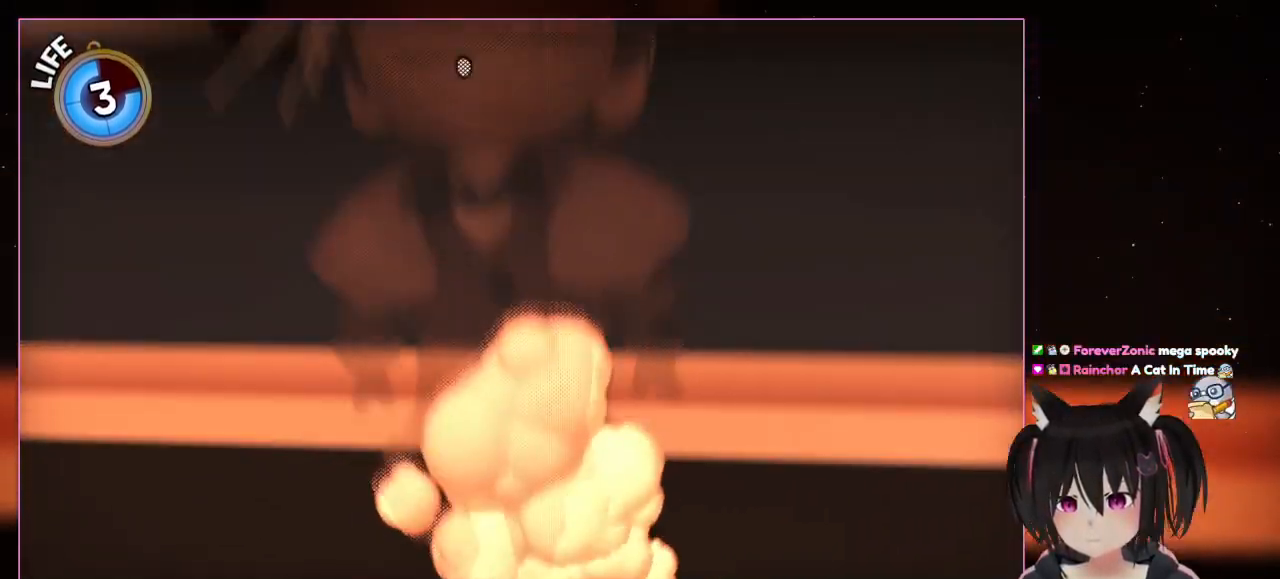
{"buttons": ["A", "L2"], "left_stick": "up", "right_stick": "center", "events": [[367, "A", "down"]]}
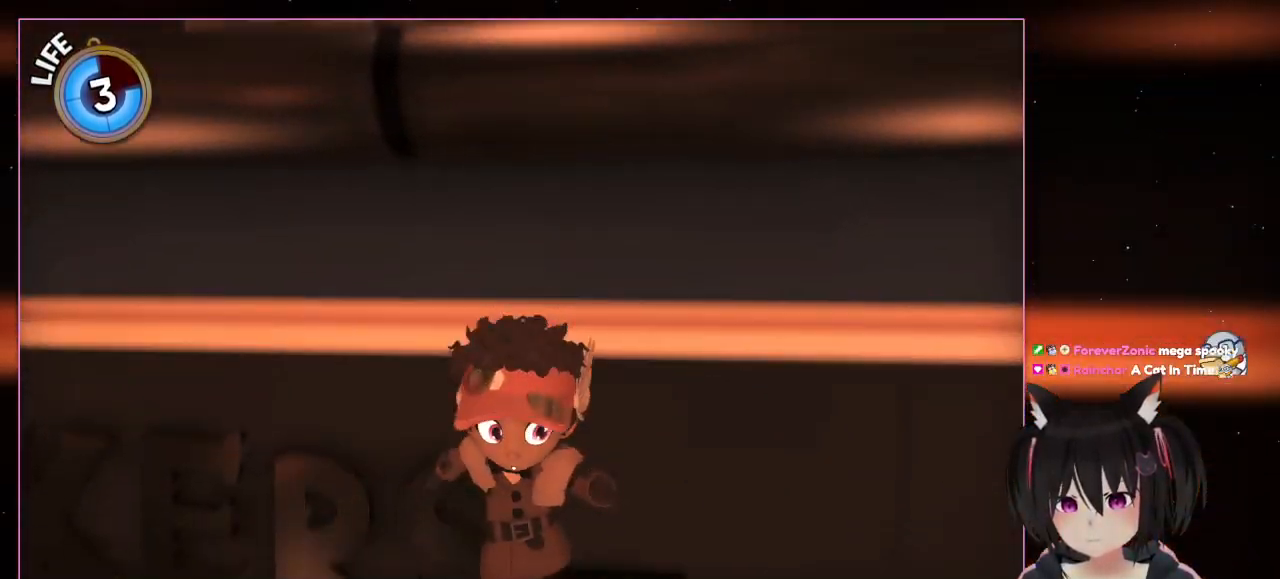
{"buttons": ["L2", "R2"], "left_stick": "up-right", "right_stick": "center", "events": [[267, "R2", "down"], [467, "A", "up"], [467, "left_stick", "up-right"]]}
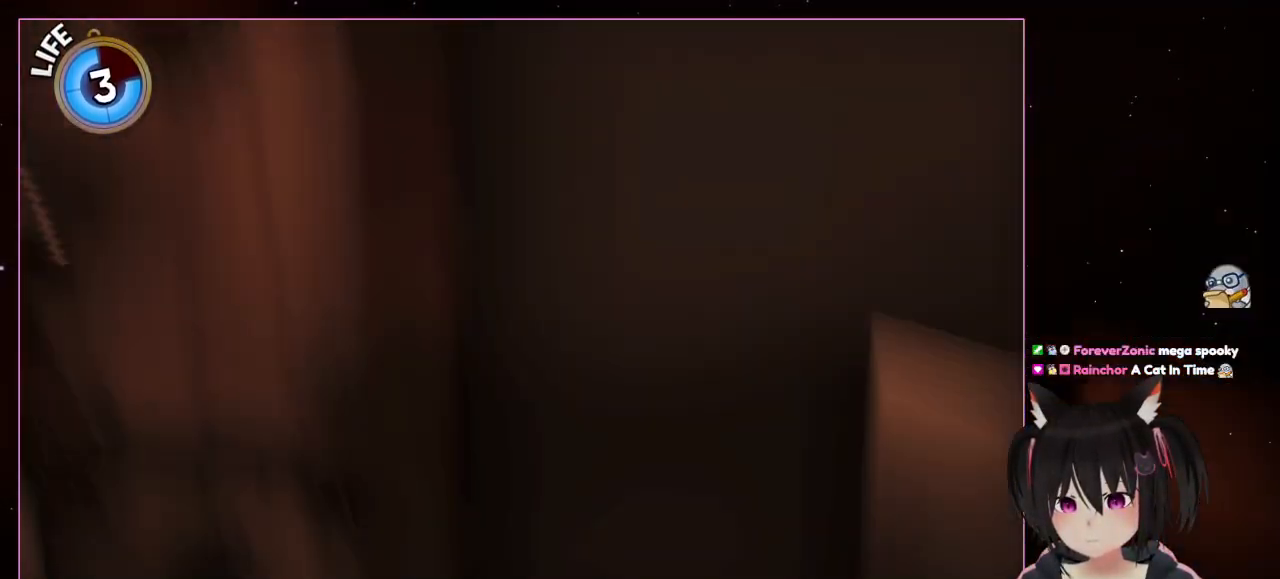
{"buttons": ["A", "R2"], "left_stick": "right", "right_stick": "center", "events": [[167, "L2", "up"], [167, "R2", "up"], [167, "left_stick", "right"], [367, "A", "down"], [367, "R2", "down"]]}
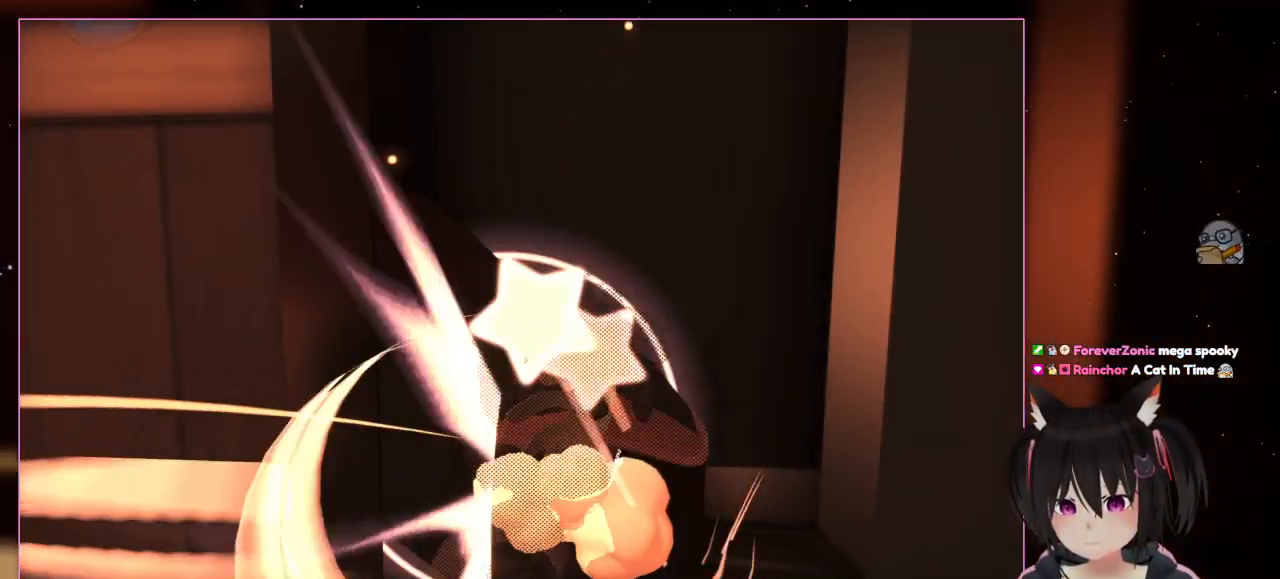
{"buttons": ["A"], "left_stick": "up", "right_stick": "center", "events": [[67, "A", "up"], [267, "A", "down"], [267, "R2", "up"], [467, "left_stick", "up"]]}
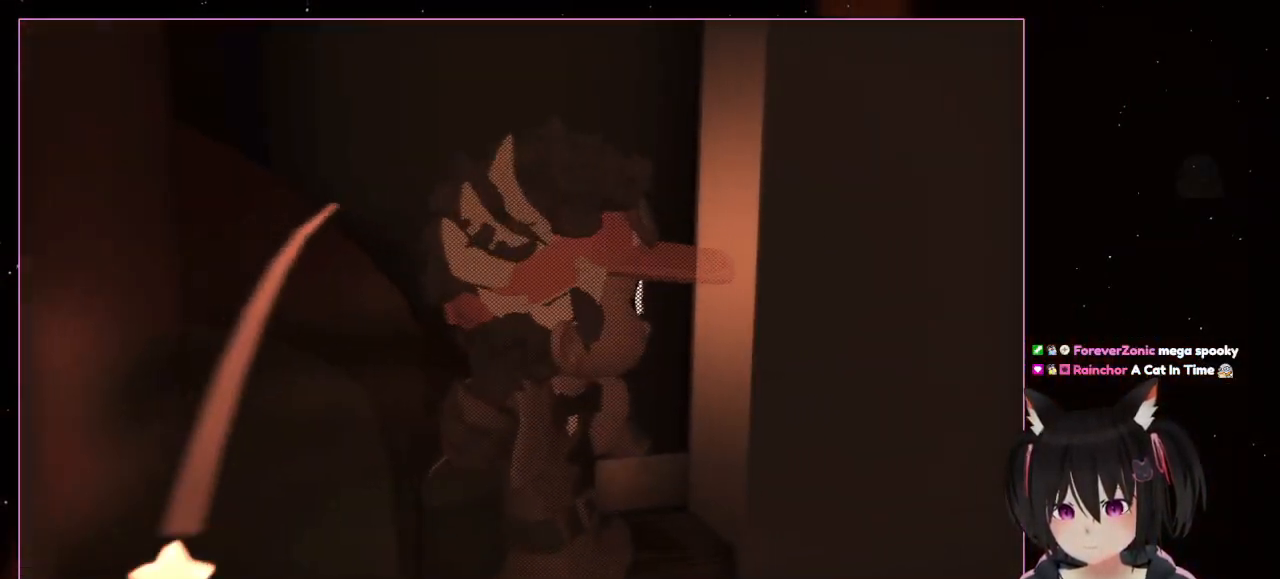
{"buttons": [], "left_stick": "center", "right_stick": "down-right", "events": [[167, "A", "up"], [167, "left_stick", "right"], [167, "right_stick", "down-right"], [367, "left_stick", "center"]]}
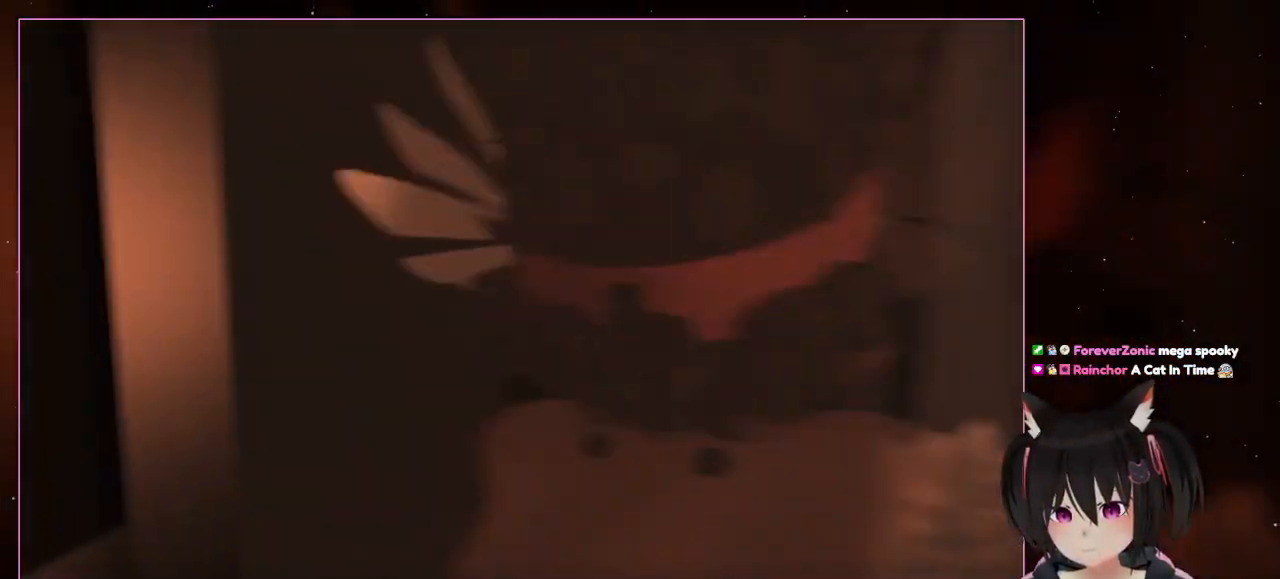
{"buttons": ["A", "L2"], "left_stick": "up", "right_stick": "center", "events": [[67, "left_stick", "right"], [267, "left_stick", "up-right"], [467, "A", "down"], [467, "L2", "down"], [467, "left_stick", "up"], [467, "right_stick", "center"]]}
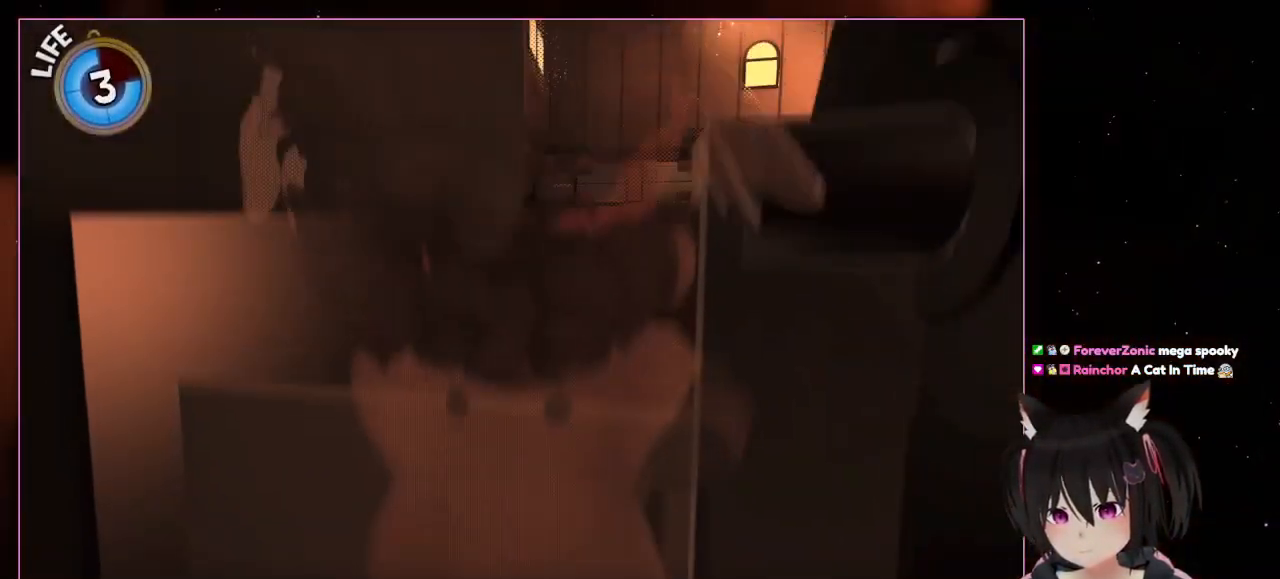
{"buttons": ["L2"], "left_stick": "up", "right_stick": "center", "events": [[367, "A", "up"]]}
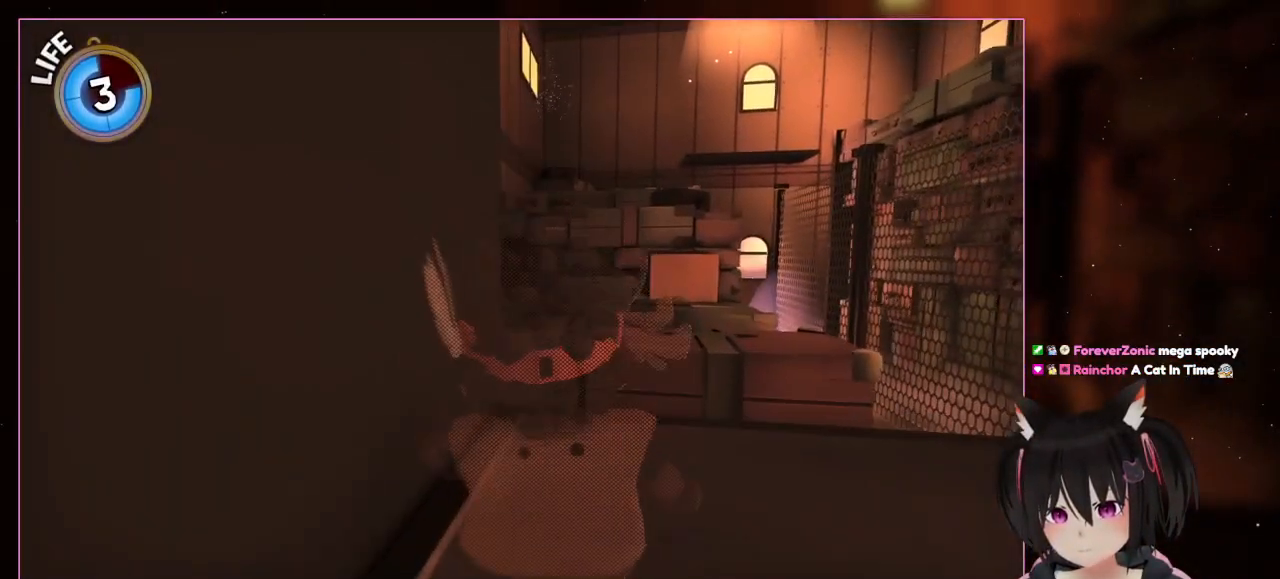
{"buttons": [], "left_stick": "up-right", "right_stick": "down-right"}
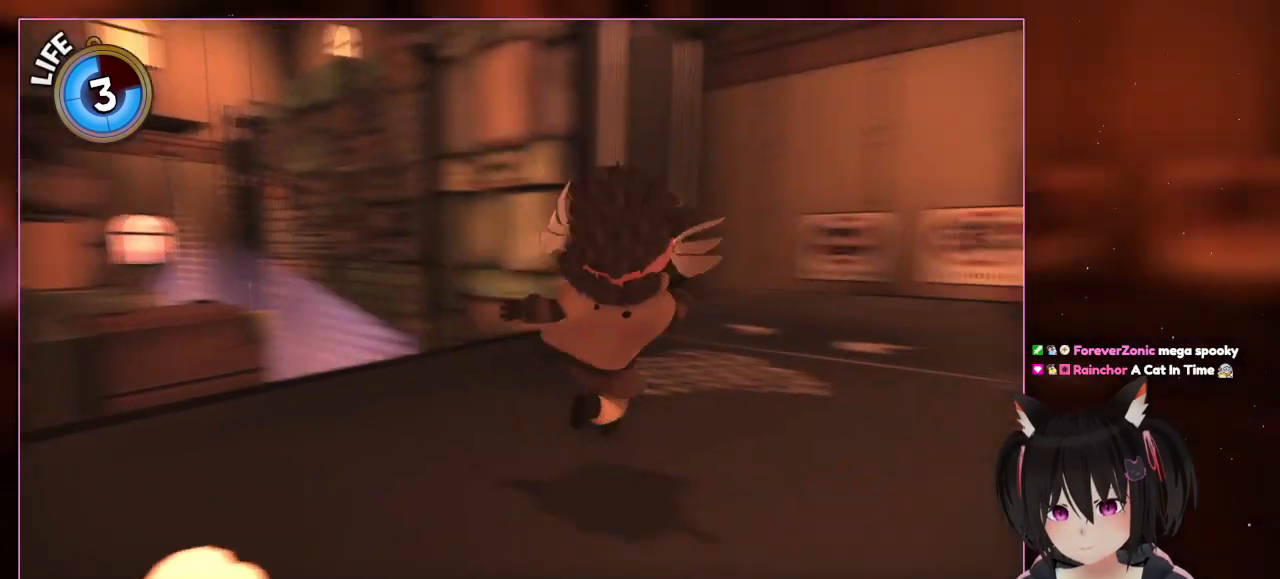
{"buttons": [], "left_stick": "up-right", "right_stick": "right", "events": [[367, "right_stick", "right"]]}
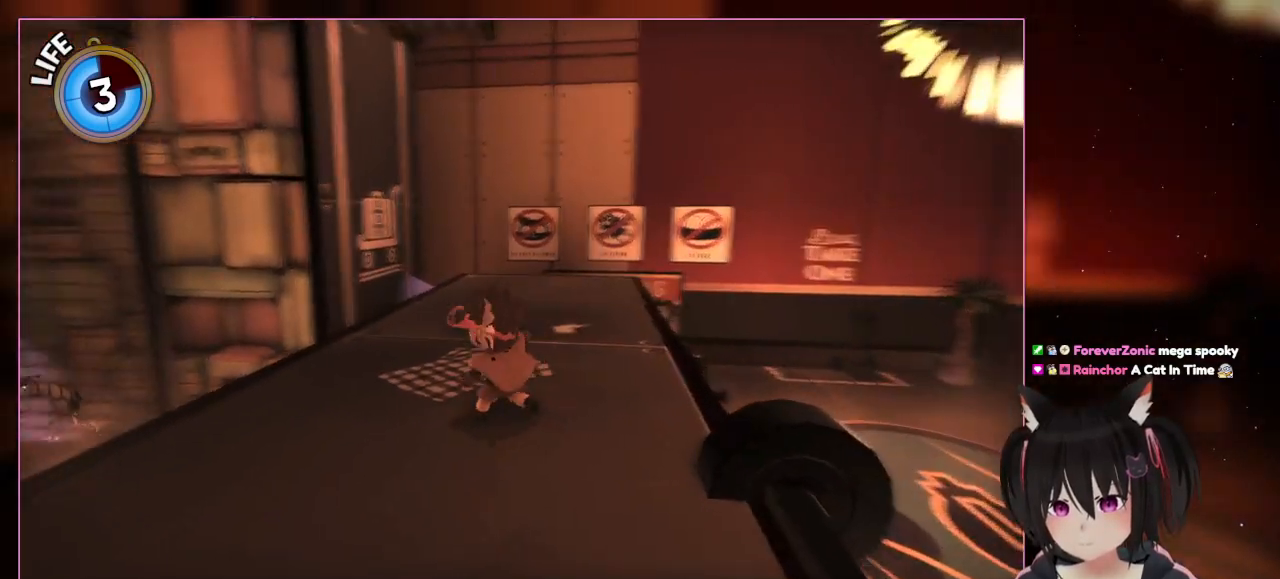
{"buttons": [], "left_stick": "down-left", "right_stick": "left", "events": [[67, "left_stick", "center"], [267, "left_stick", "left"], [267, "right_stick", "left"], [467, "left_stick", "down-left"]]}
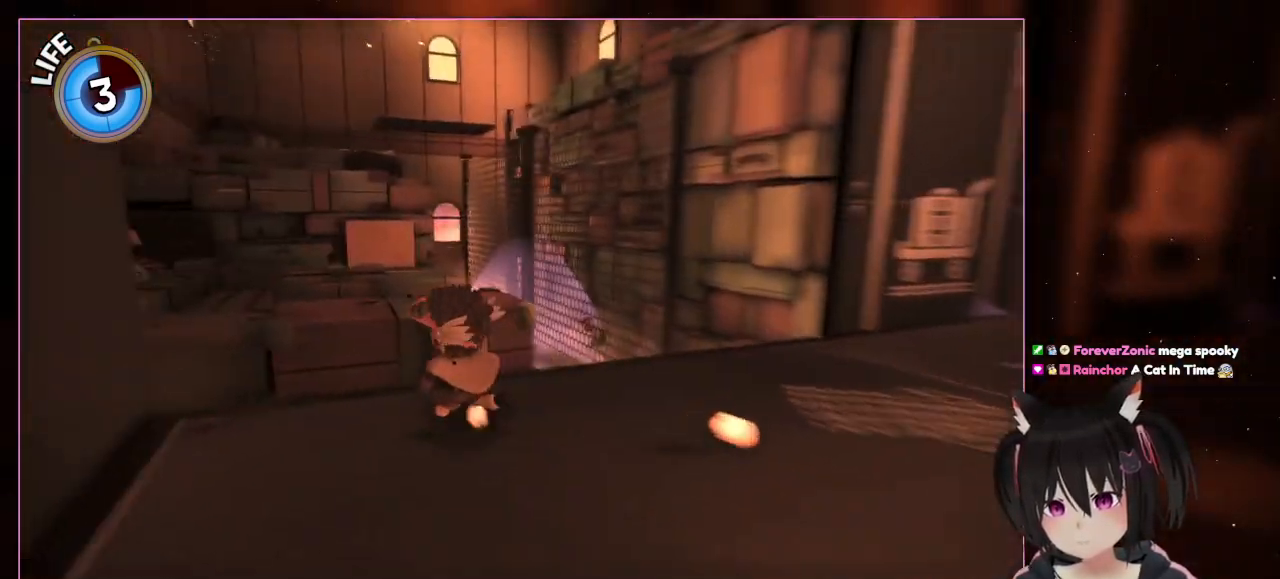
{"buttons": [], "left_stick": "up-left", "right_stick": "center", "events": [[367, "left_stick", "up-left"], [367, "right_stick", "center"]]}
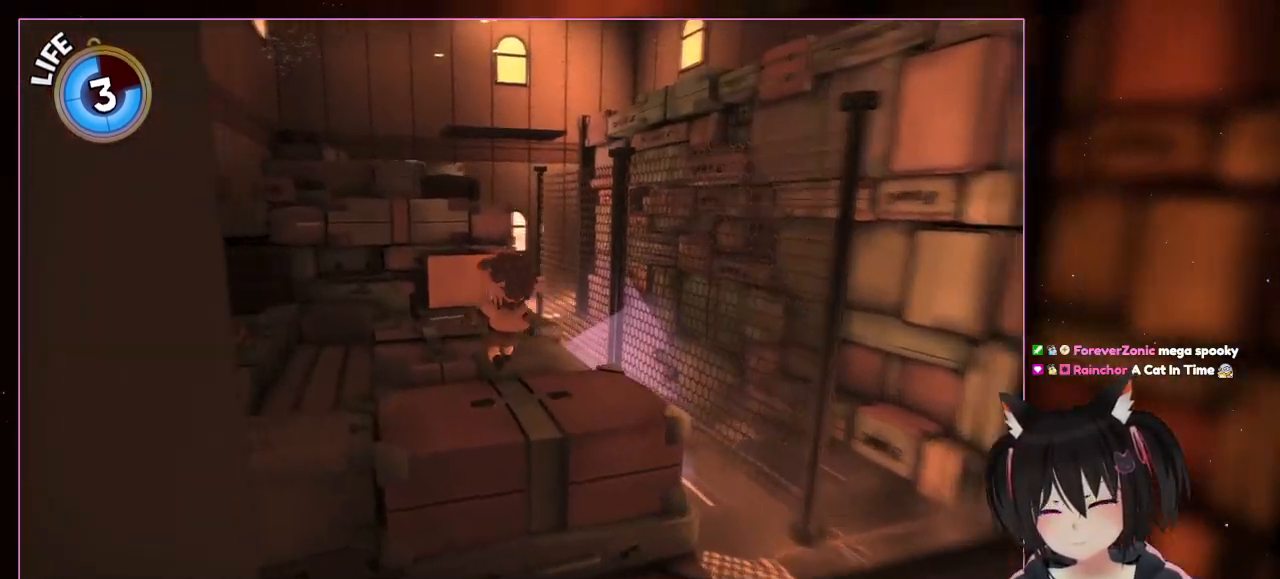
{"buttons": [], "left_stick": "up-left", "right_stick": "down-left", "events": [[67, "A", "down"], [267, "A", "up"], [467, "right_stick", "down-left"]]}
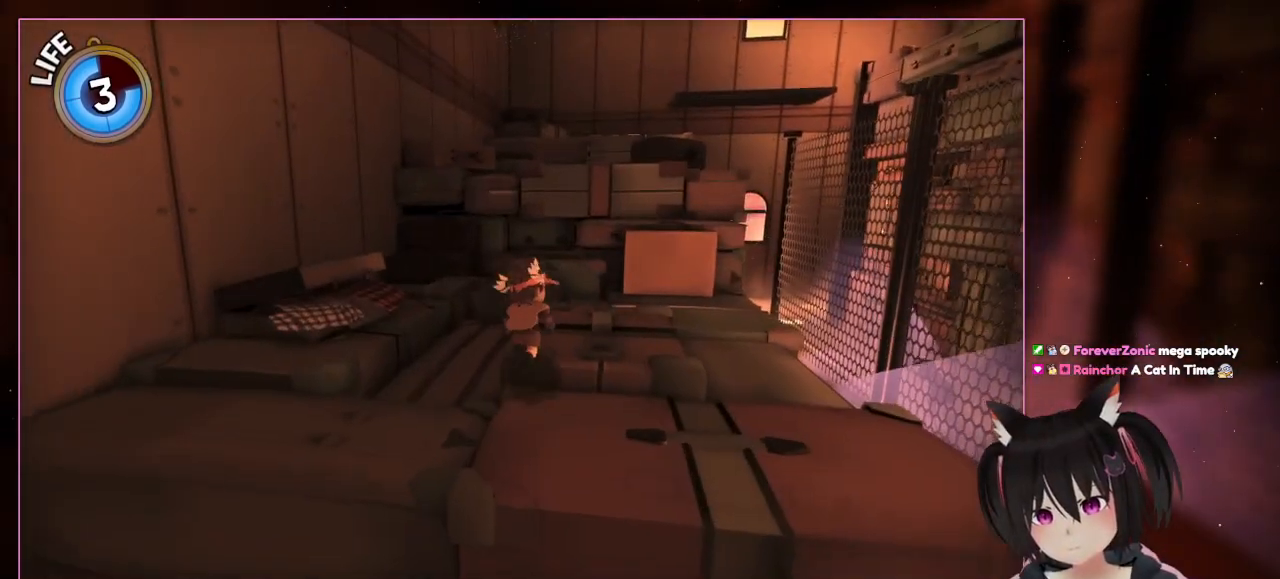
{"buttons": [], "left_stick": "up-right", "right_stick": "center", "events": [[167, "left_stick", "up"], [167, "right_stick", "center"], [367, "left_stick", "up-right"]]}
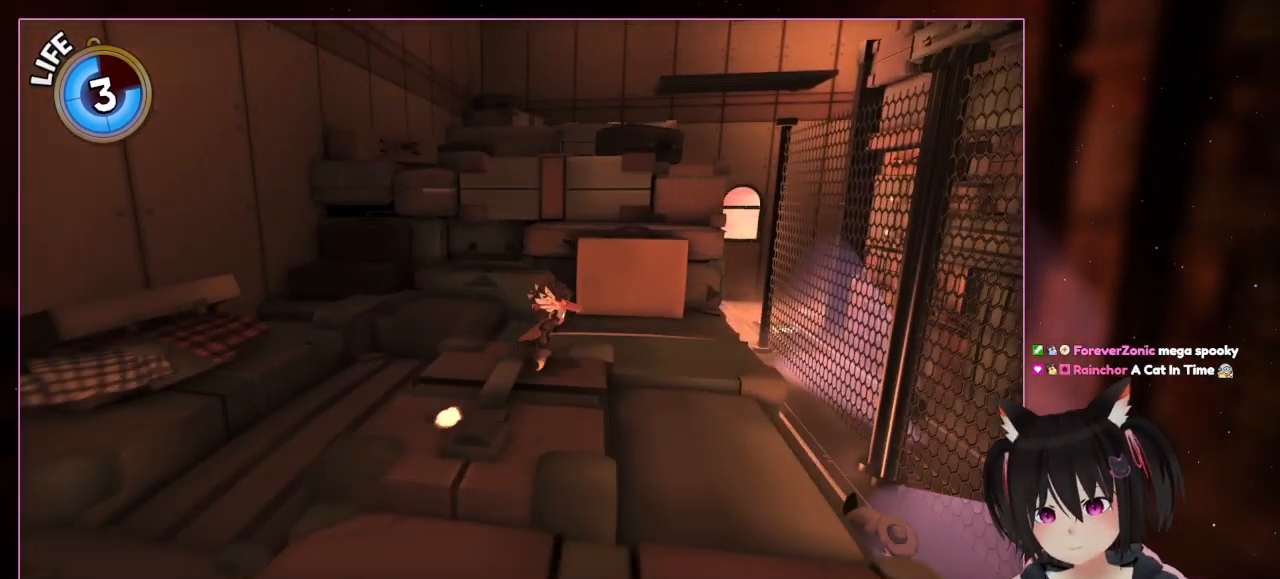
{"buttons": ["A"], "left_stick": "up", "right_stick": "center", "events": [[467, "A", "down"], [467, "left_stick", "up"]]}
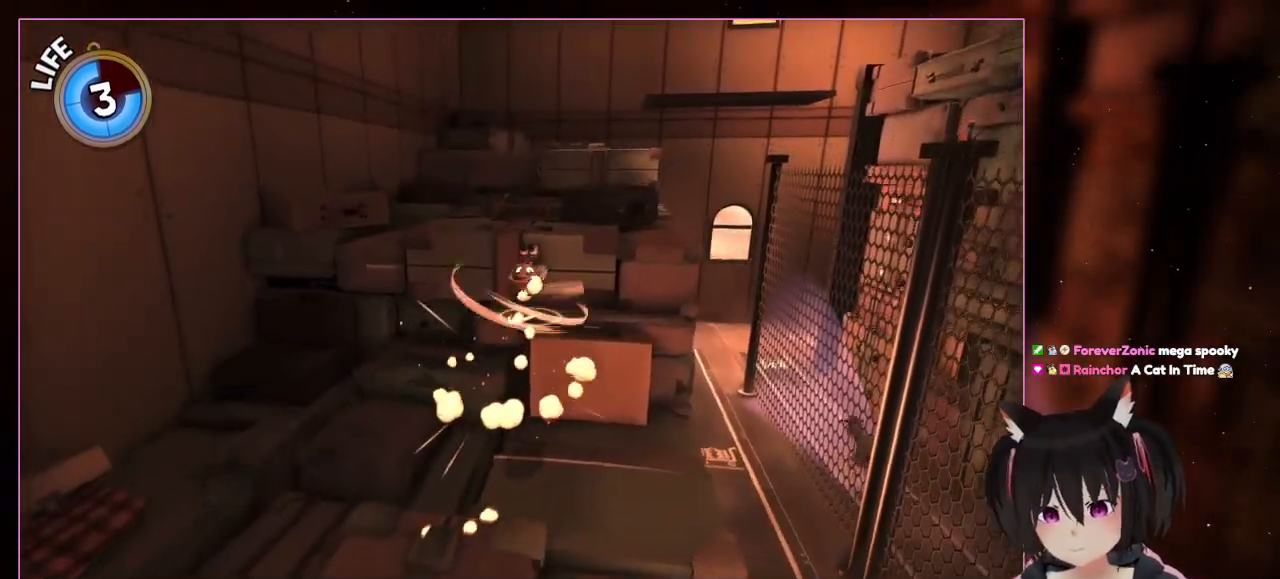
{"buttons": ["A"], "left_stick": "up-right", "right_stick": "center", "events": [[167, "A", "up"], [367, "A", "down"], [500, "left_stick", "up-right"]]}
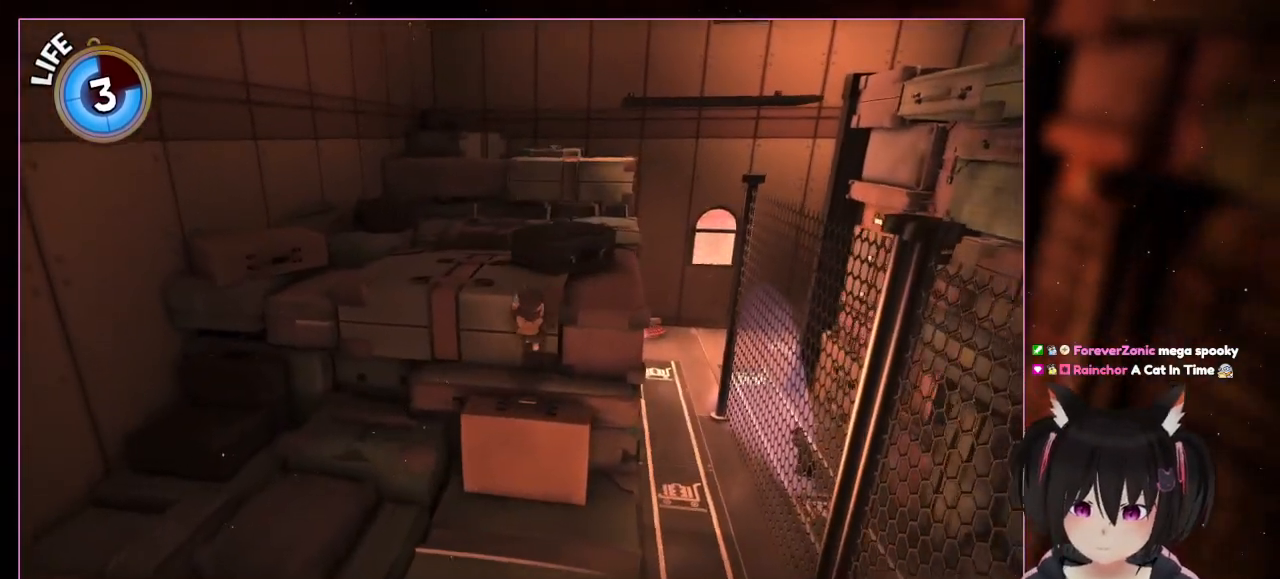
{"buttons": ["A"], "left_stick": "up", "right_stick": "center", "events": [[67, "A", "up"], [267, "A", "down"], [467, "left_stick", "up"]]}
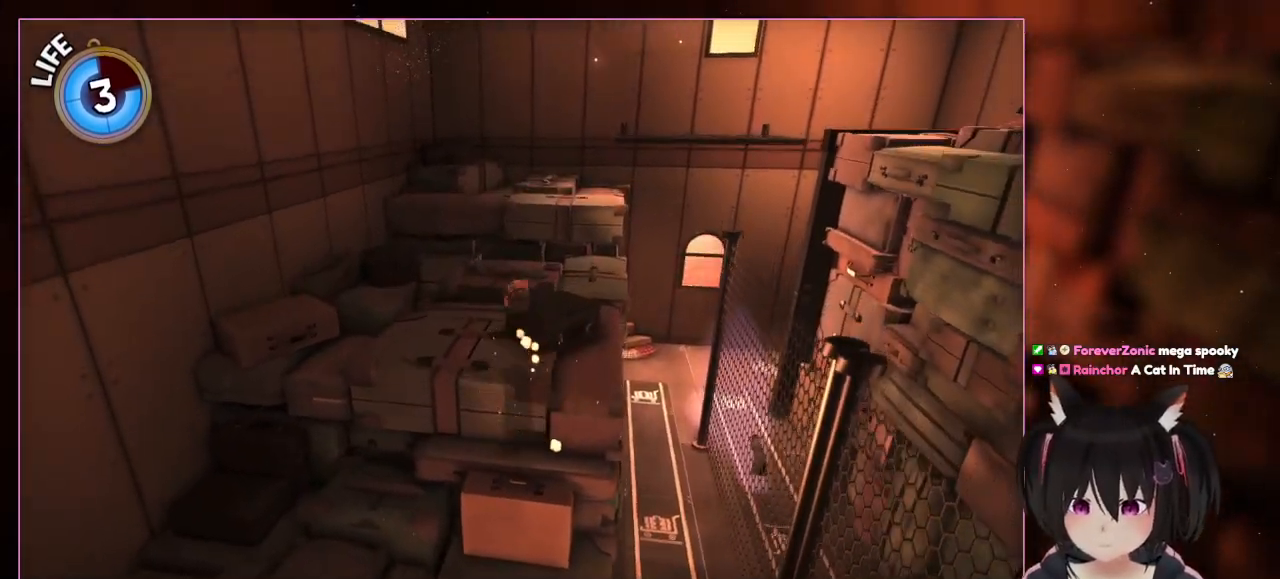
{"buttons": [], "left_stick": "up", "right_stick": "center", "events": [[367, "A", "up"]]}
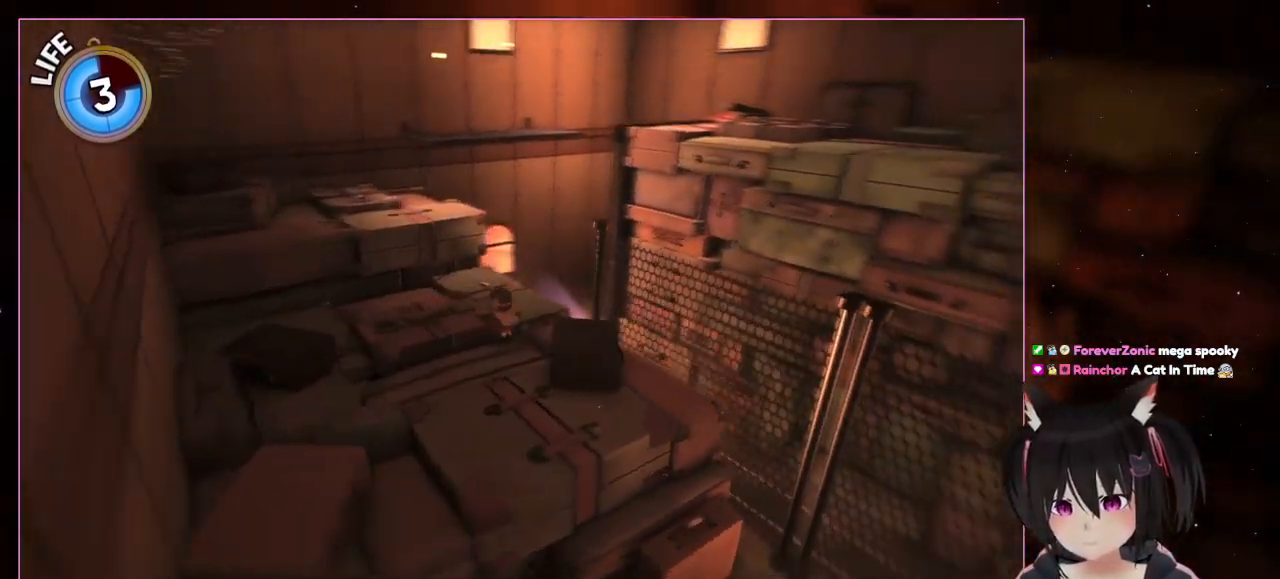
{"buttons": ["L2"], "left_stick": "up-left", "right_stick": "center", "events": [[67, "right_stick", "down-right"], [467, "L2", "down"], [467, "left_stick", "up-left"], [467, "right_stick", "center"]]}
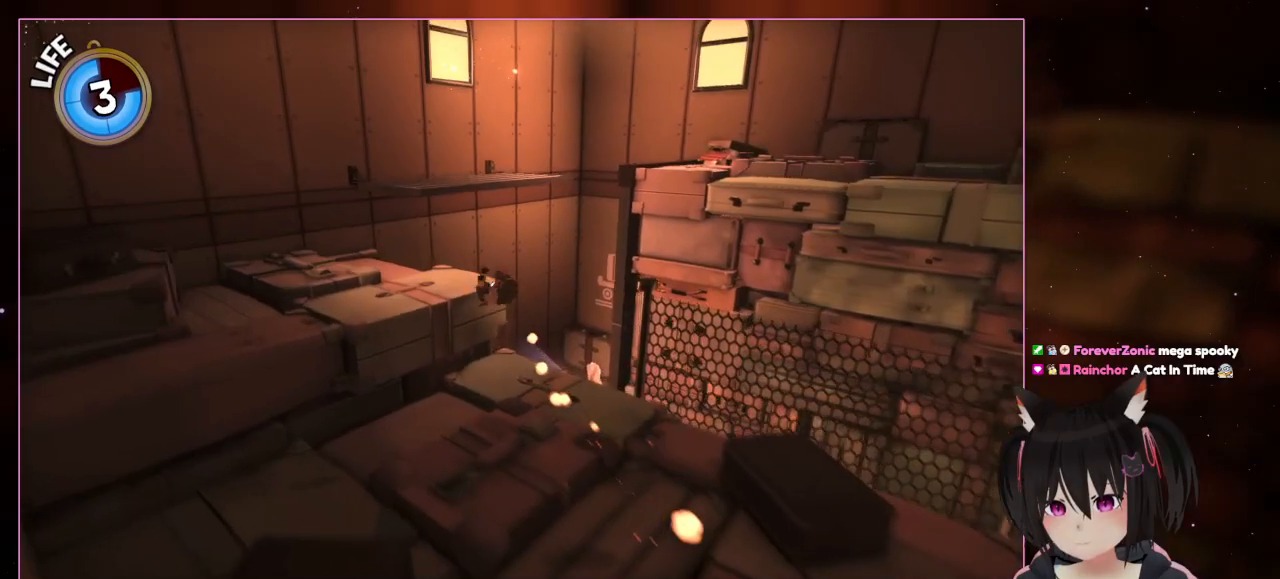
{"buttons": ["L2"], "left_stick": "up-left", "right_stick": "center", "events": [[167, "A", "down"], [367, "A", "up"]]}
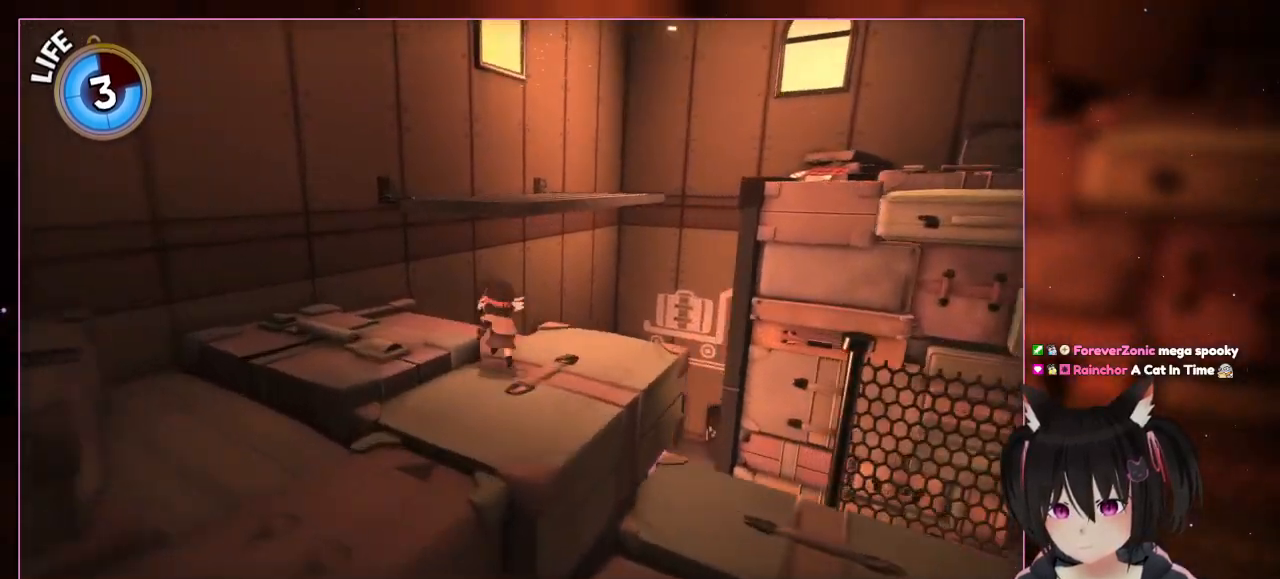
{"buttons": [], "left_stick": "up-right", "right_stick": "center", "events": [[267, "L2", "up"], [467, "left_stick", "up-right"]]}
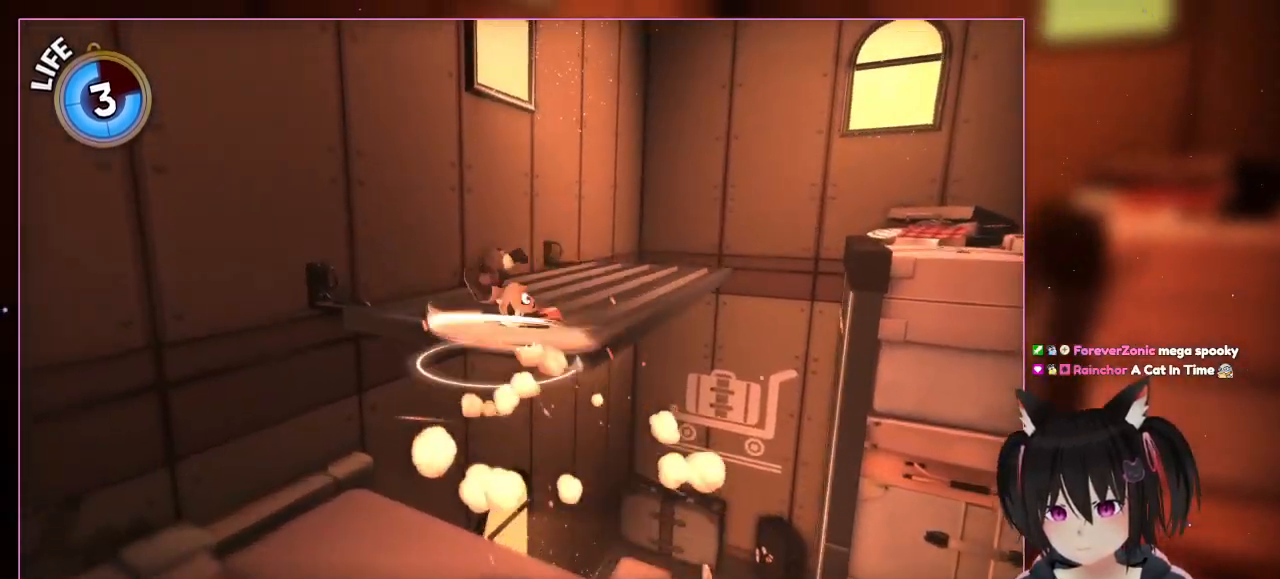
{"buttons": ["A"], "left_stick": "up-left", "right_stick": "center", "events": [[167, "left_stick", "up-left"], [367, "A", "down"]]}
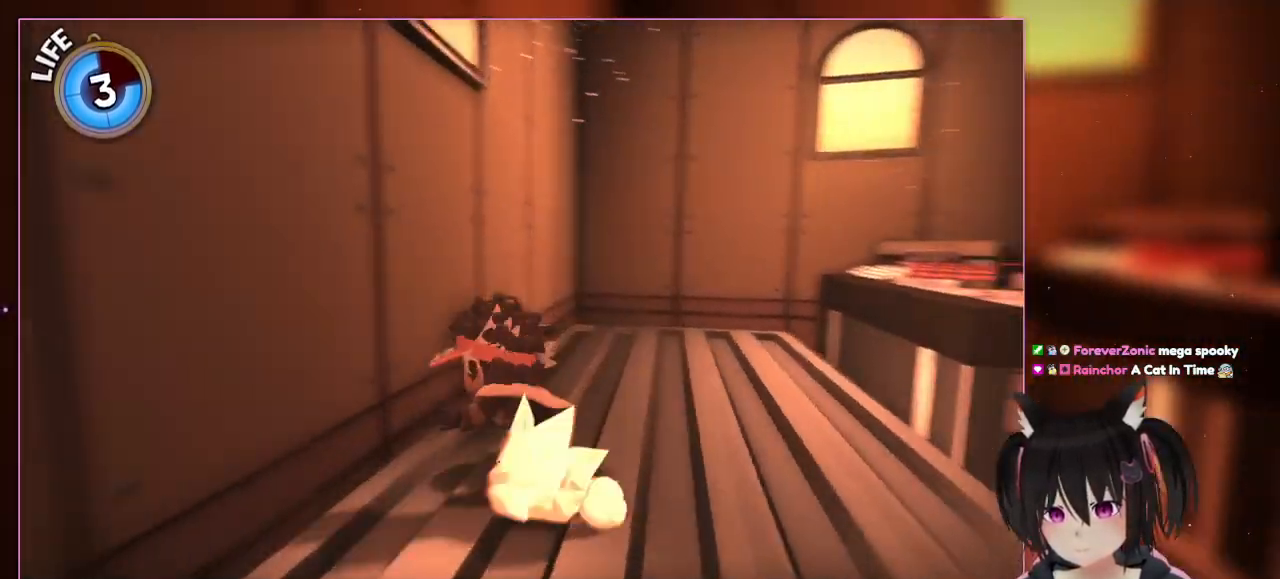
{"buttons": ["L2"], "left_stick": "up-right", "right_stick": "down-right", "events": [[67, "A", "up"], [67, "left_stick", "up-right"], [267, "right_stick", "down-right"], [467, "L2", "down"]]}